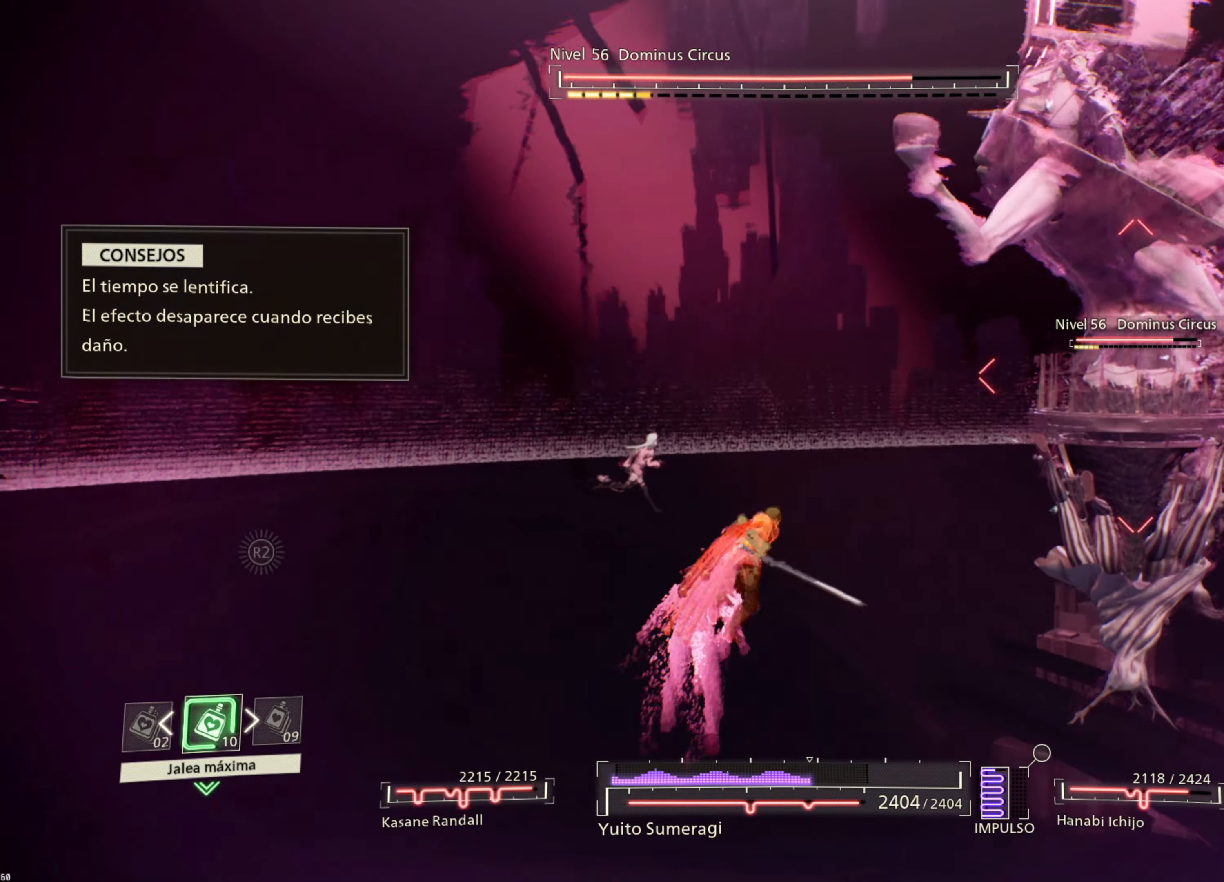
Gameplay with a controller (PlayStation layout); each line is a JSON object with the inputs held at the frame after it. "events" lists button and stick changes between this image and that frame as [ms after this image, input, new state], when the widget could be followed in between.
{"buttons": ["L1"], "left_stick": "right", "right_stick": "center", "events": [[117, "L1", "down"], [167, "left_stick", "right"], [334, "SQUARE", "down"], [434, "SQUARE", "up"]]}
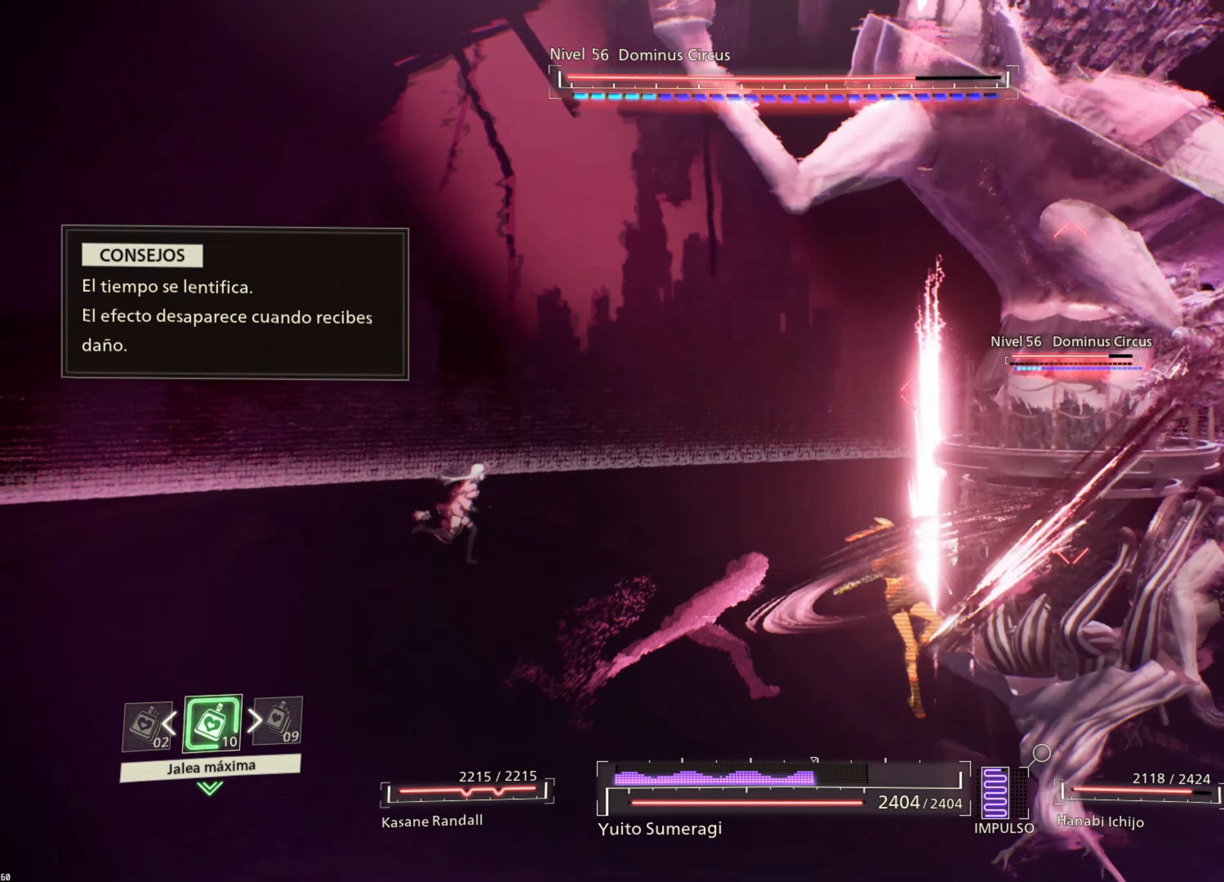
{"buttons": ["TRIANGLE", "L1"], "left_stick": "right", "right_stick": "center", "events": [[17, "SQUARE", "down"], [100, "SQUARE", "up"], [300, "TRIANGLE", "down"], [400, "TRIANGLE", "up"], [500, "TRIANGLE", "down"]]}
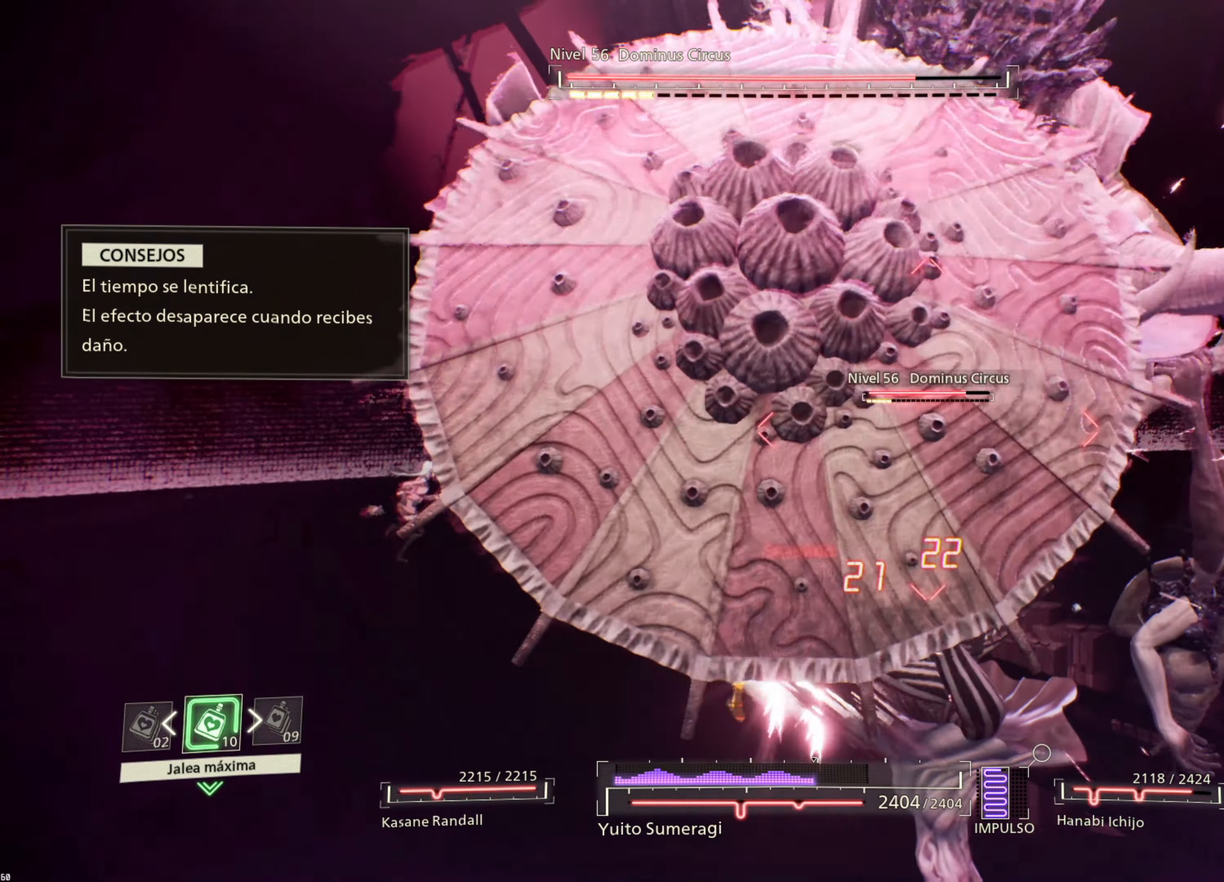
{"buttons": ["L1"], "left_stick": "right", "right_stick": "center", "events": [[84, "TRIANGLE", "up"], [184, "TRIANGLE", "down"], [284, "TRIANGLE", "up"], [400, "TRIANGLE", "down"], [484, "TRIANGLE", "up"]]}
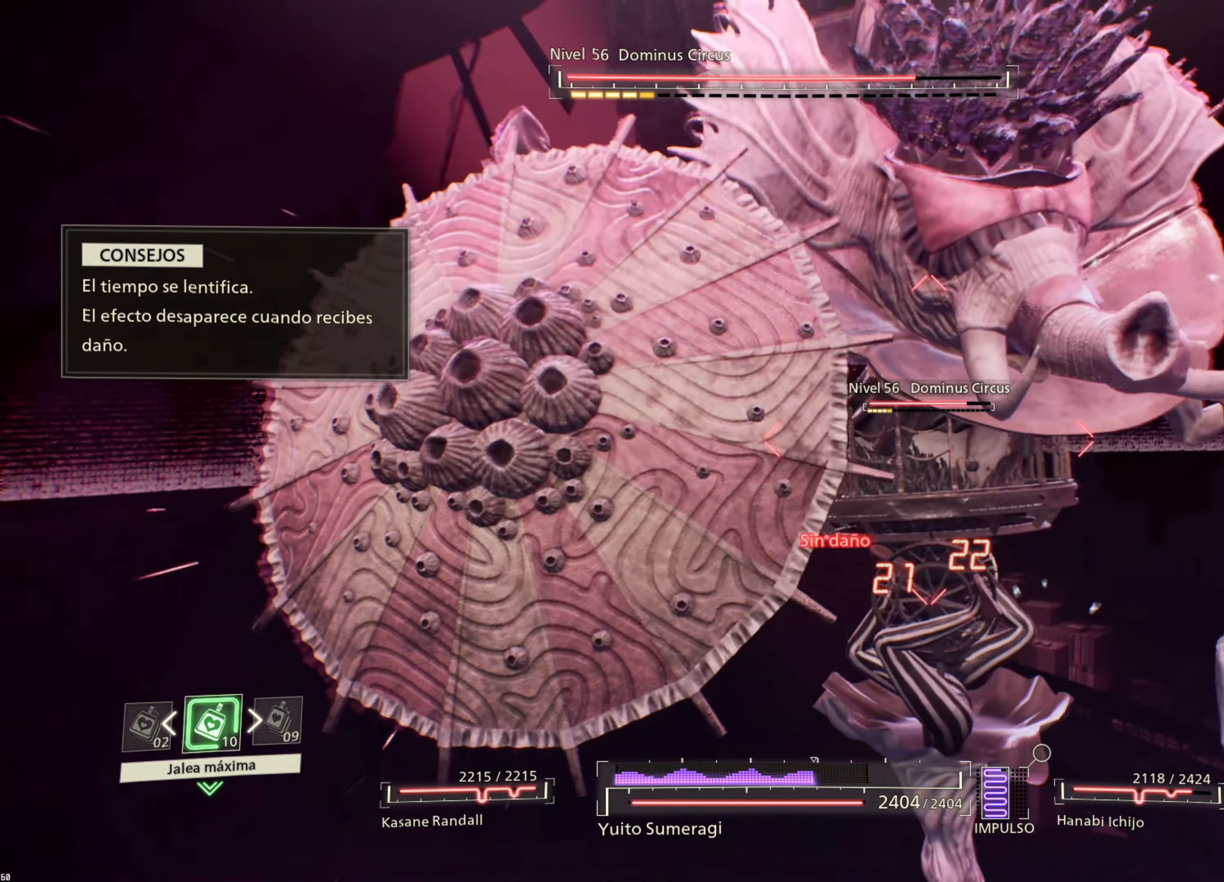
{"buttons": ["L1"], "left_stick": "right", "right_stick": "center", "events": [[150, "SQUARE", "down"], [250, "SQUARE", "up"], [317, "SQUARE", "down"], [417, "SQUARE", "up"]]}
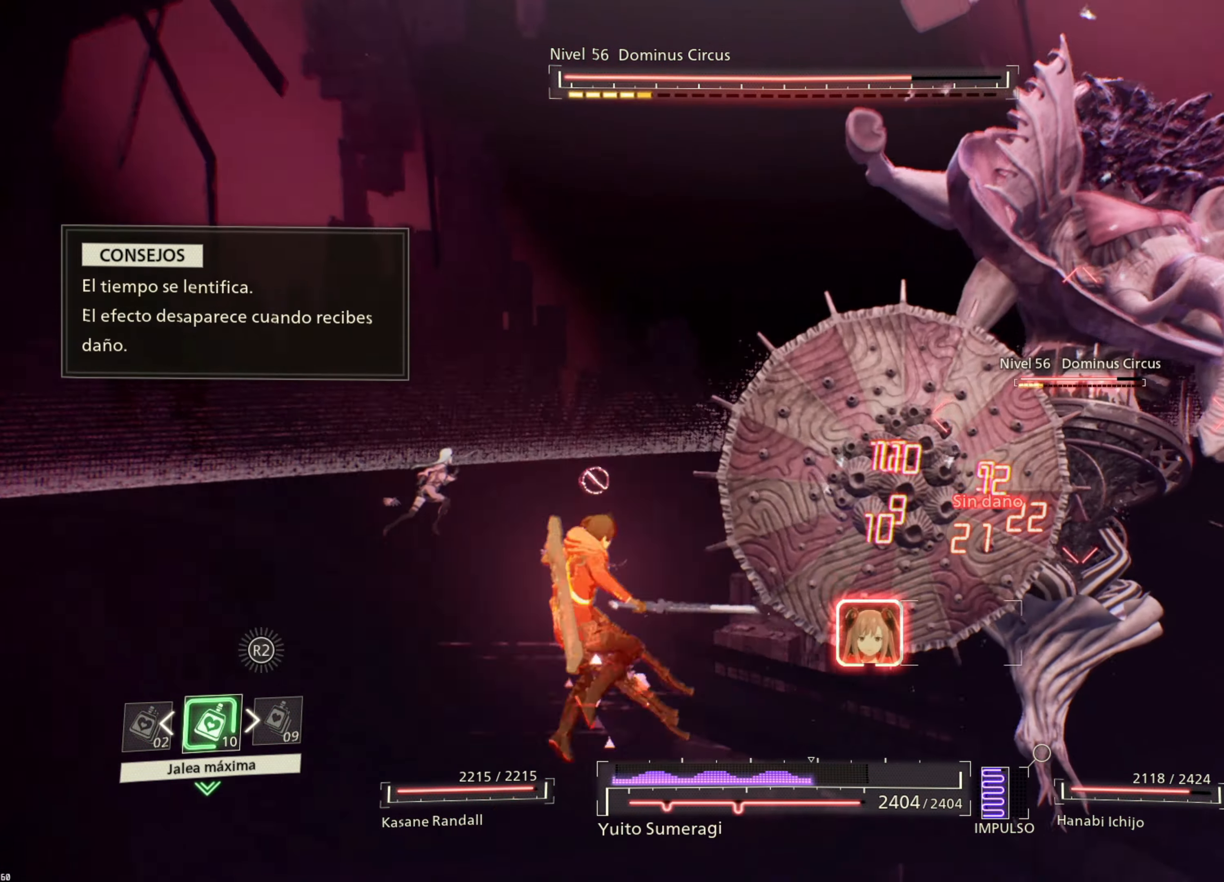
{"buttons": [], "left_stick": "down-right", "right_stick": "center", "events": [[234, "L1", "up"], [284, "left_stick", "down-right"]]}
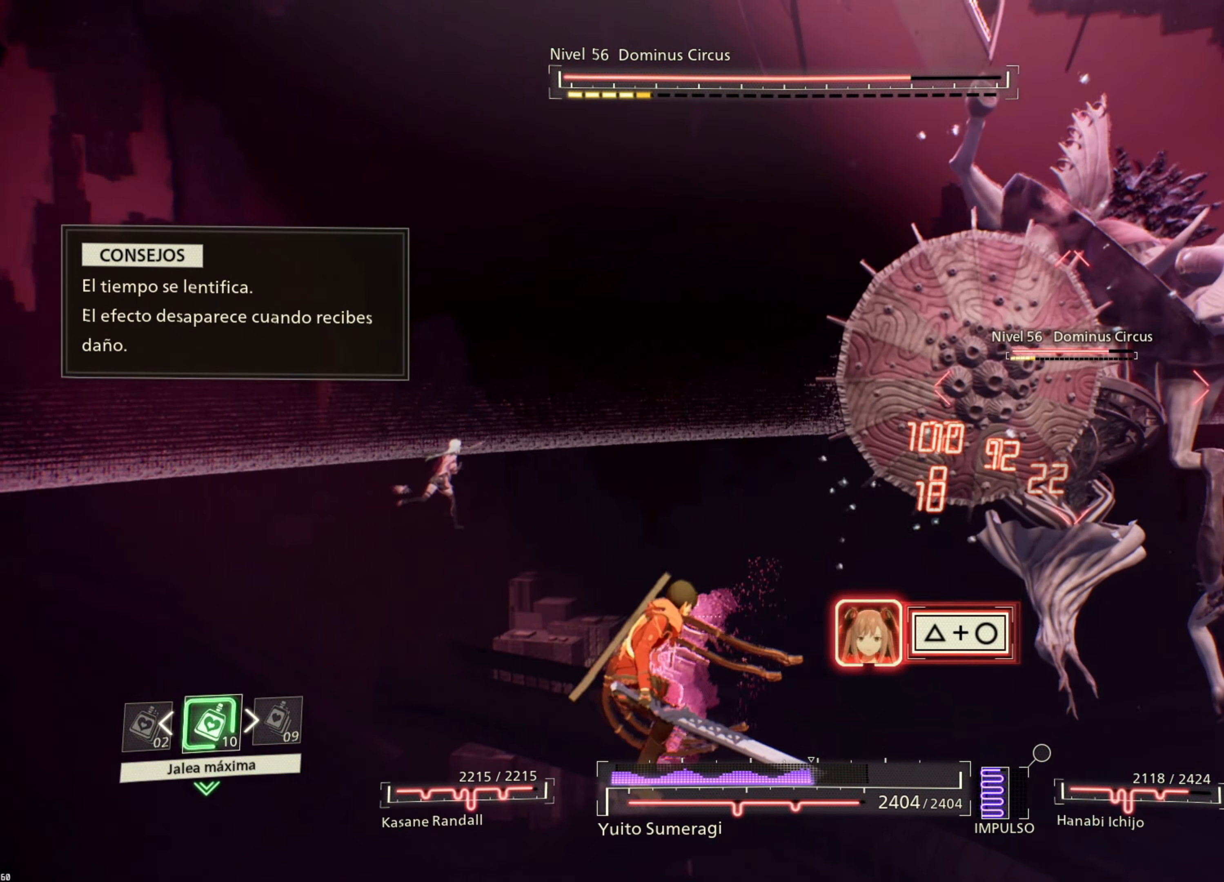
{"buttons": ["CIRCLE"], "left_stick": "up-right", "right_stick": "center", "events": [[166, "left_stick", "center"], [183, "TRIANGLE", "down"], [200, "CIRCLE", "down"], [366, "CIRCLE", "up"], [366, "TRIANGLE", "up"], [383, "left_stick", "up-right"], [500, "CIRCLE", "down"]]}
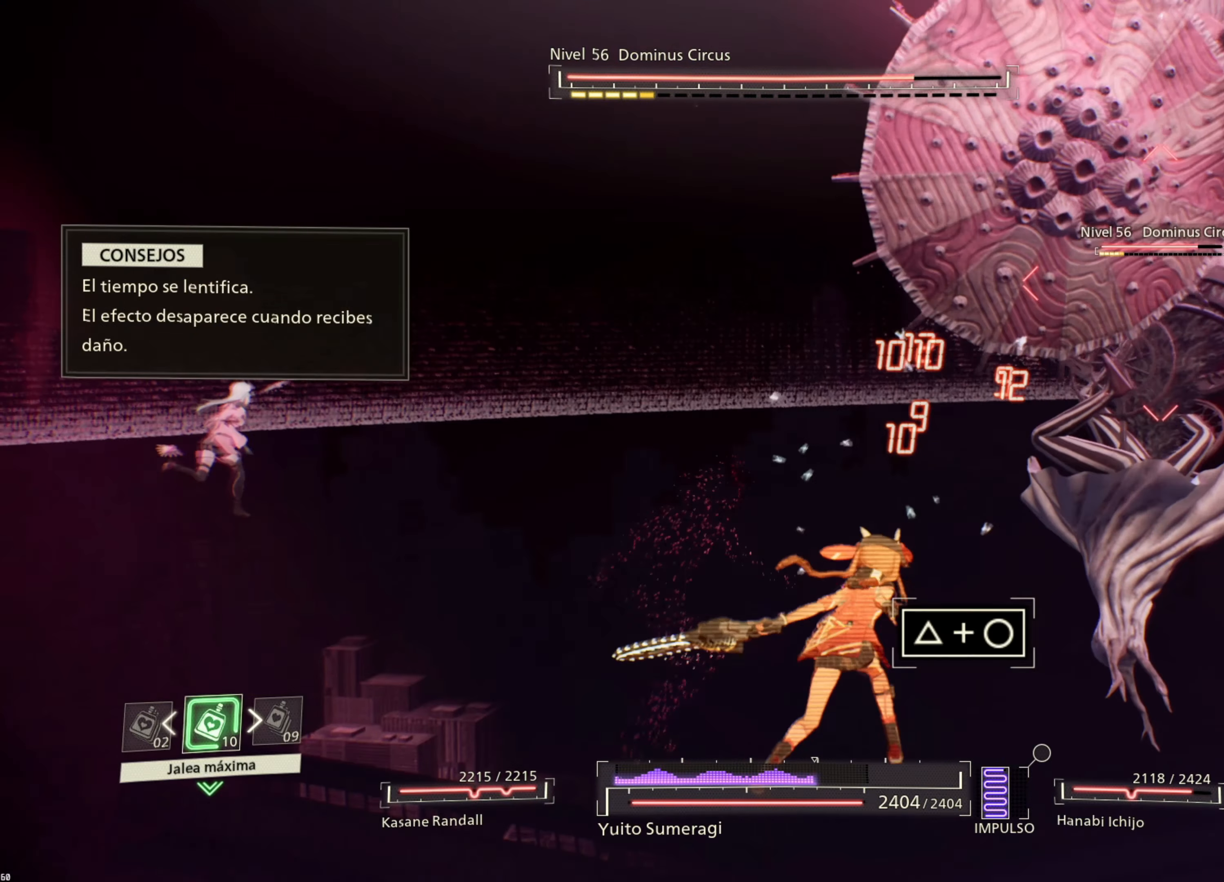
{"buttons": [], "left_stick": "up-right", "right_stick": "center", "events": [[16, "TRIANGLE", "down"], [116, "TRIANGLE", "up"], [150, "CIRCLE", "up"]]}
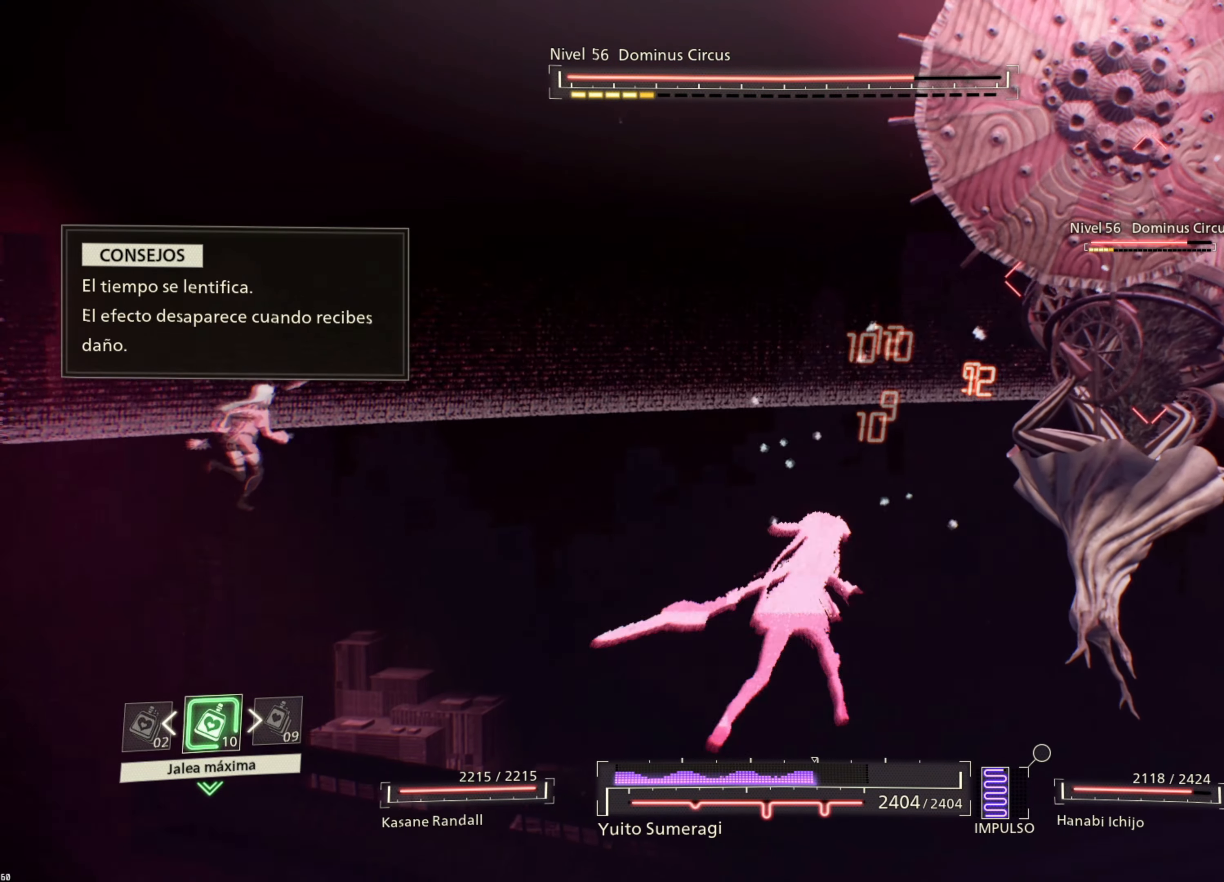
{"buttons": [], "left_stick": "center", "right_stick": "center", "events": [[150, "left_stick", "center"]]}
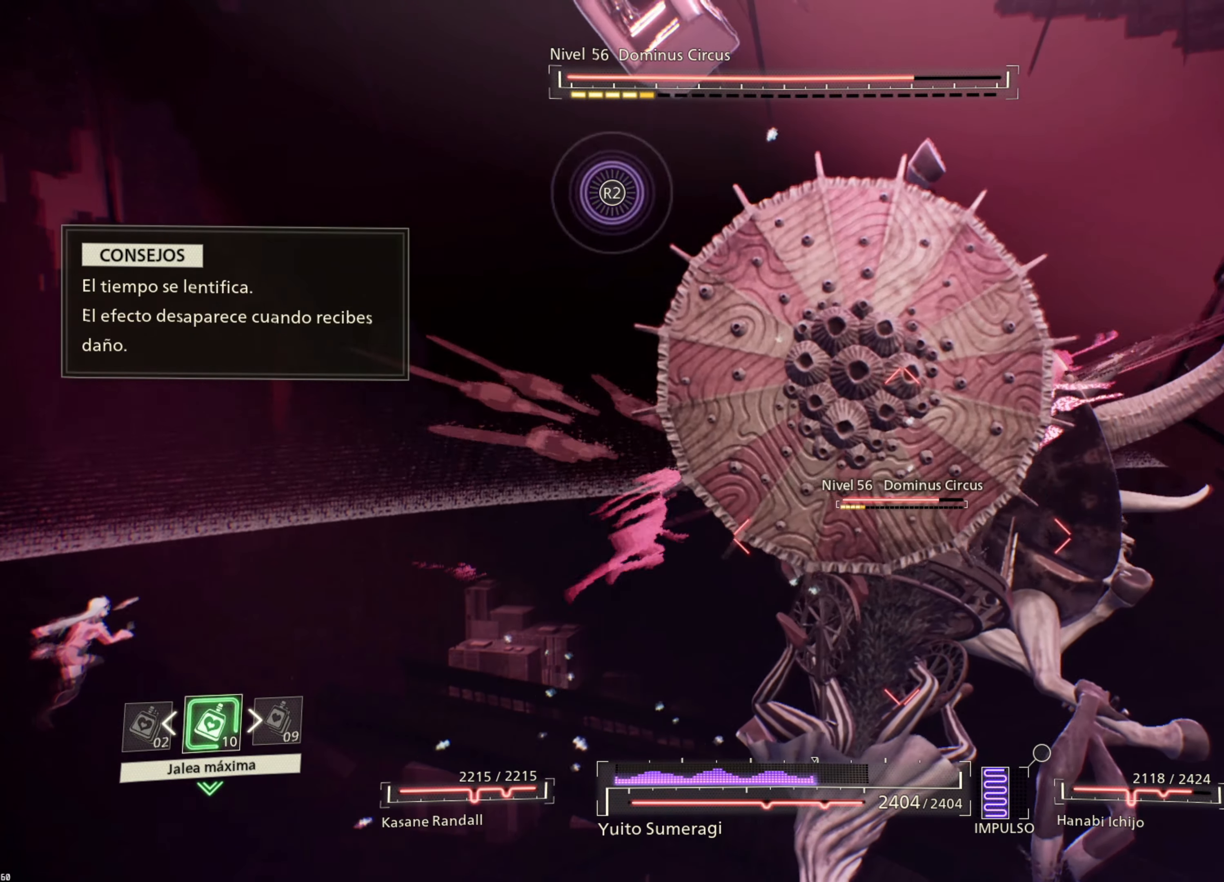
{"buttons": [], "left_stick": "center", "right_stick": "center", "events": []}
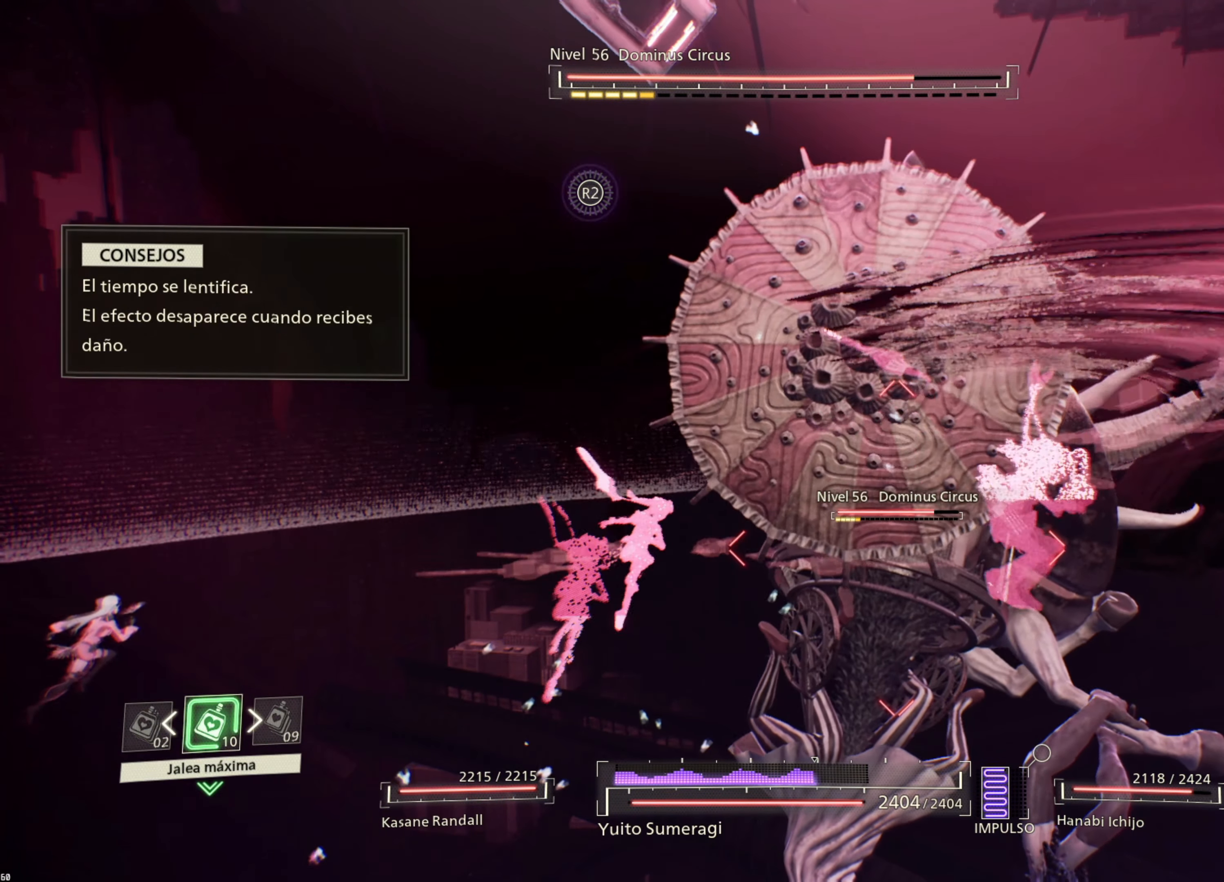
{"buttons": [], "left_stick": "center", "right_stick": "center", "events": []}
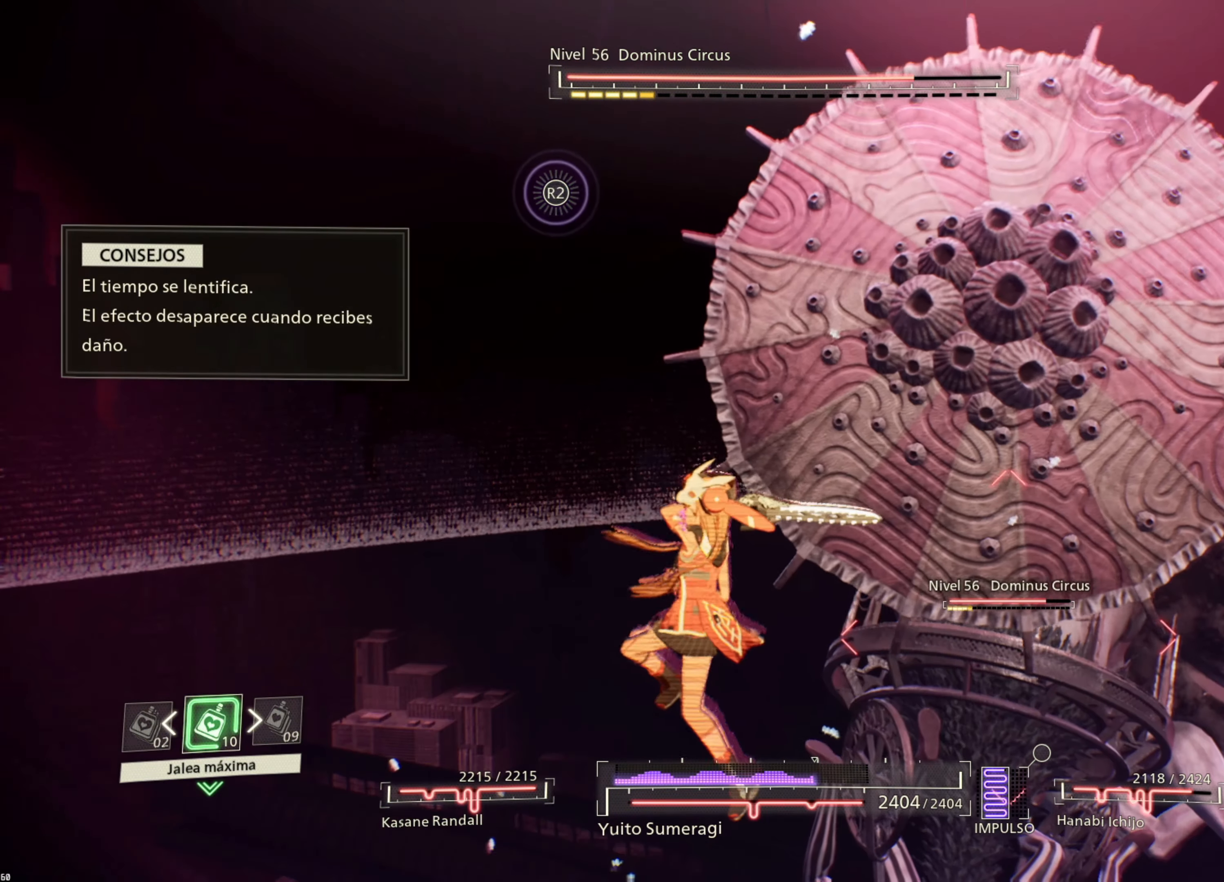
{"buttons": [], "left_stick": "center", "right_stick": "center", "events": []}
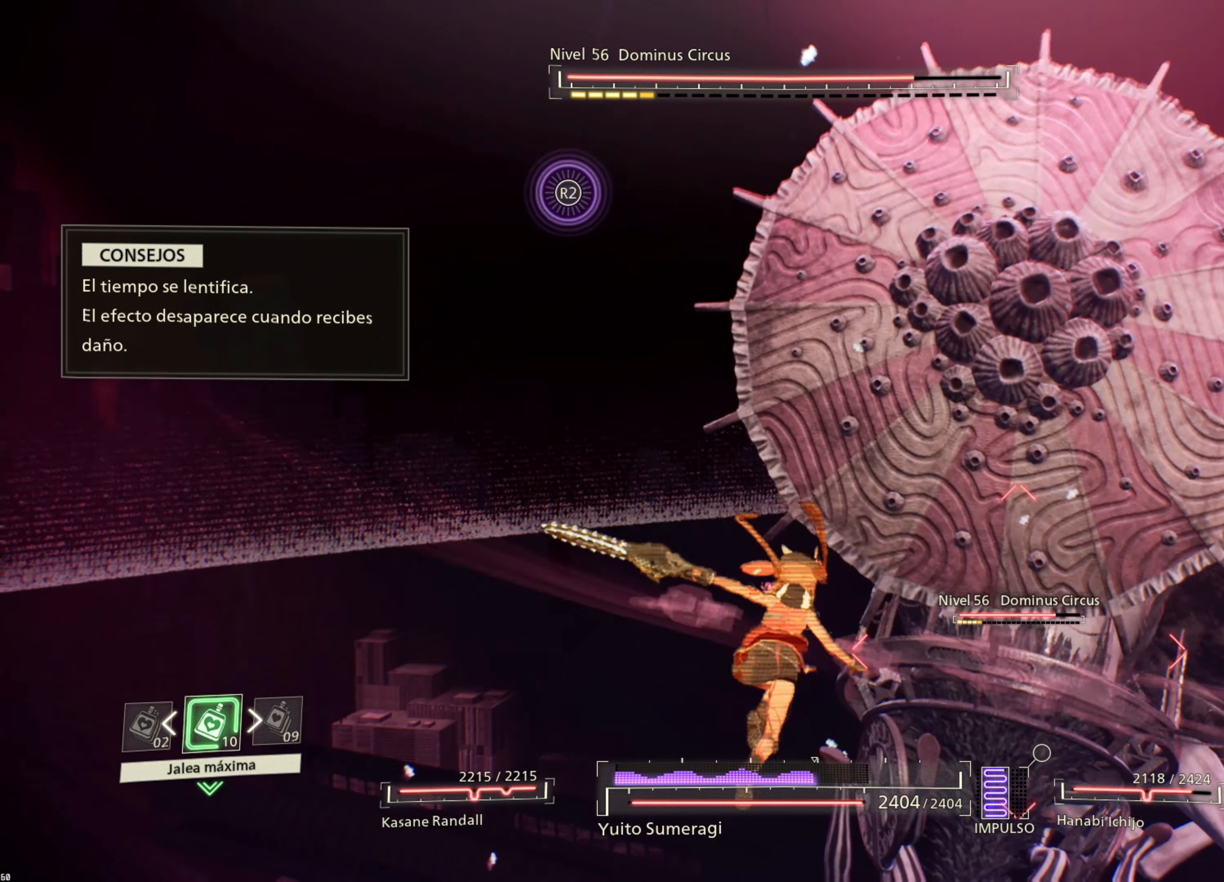
{"buttons": [], "left_stick": "center", "right_stick": "center", "events": []}
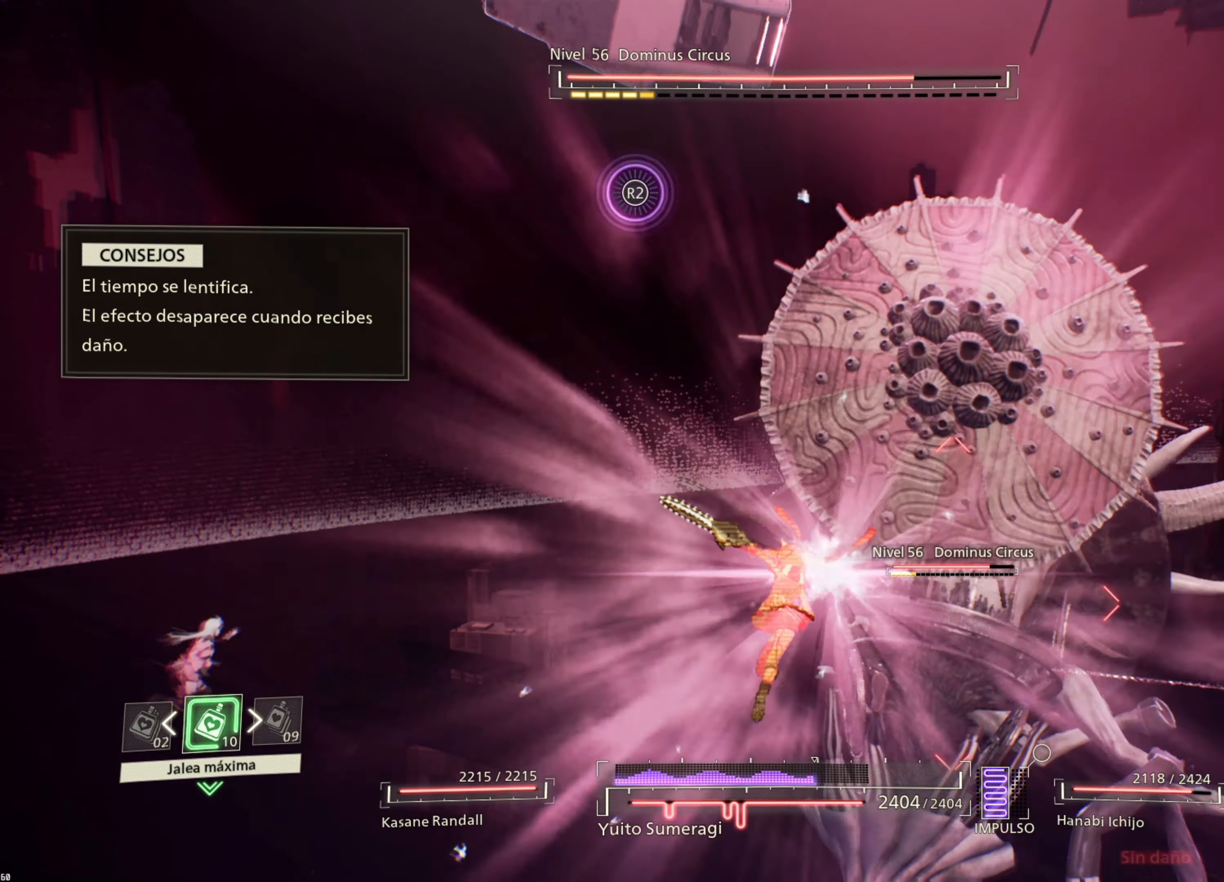
{"buttons": [], "left_stick": "center", "right_stick": "center", "events": []}
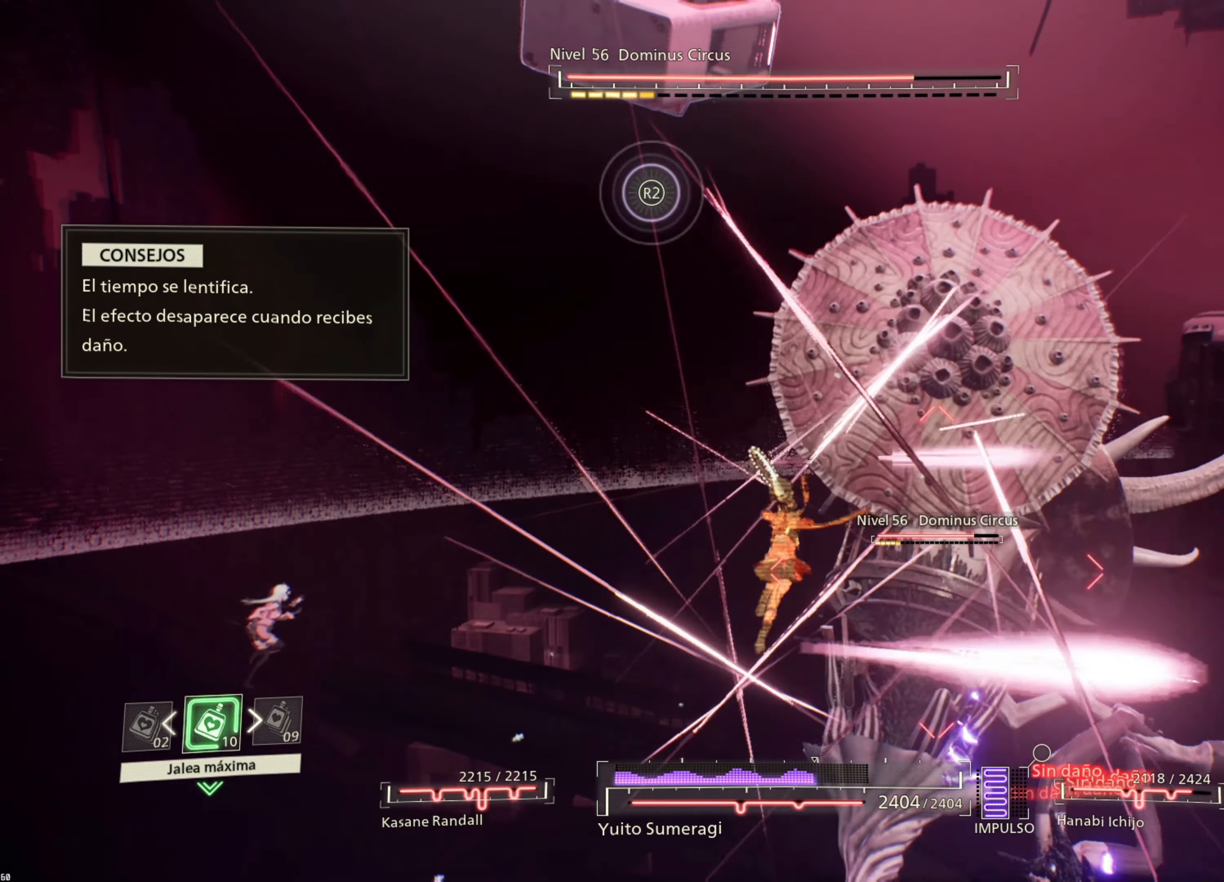
{"buttons": [], "left_stick": "center", "right_stick": "center", "events": []}
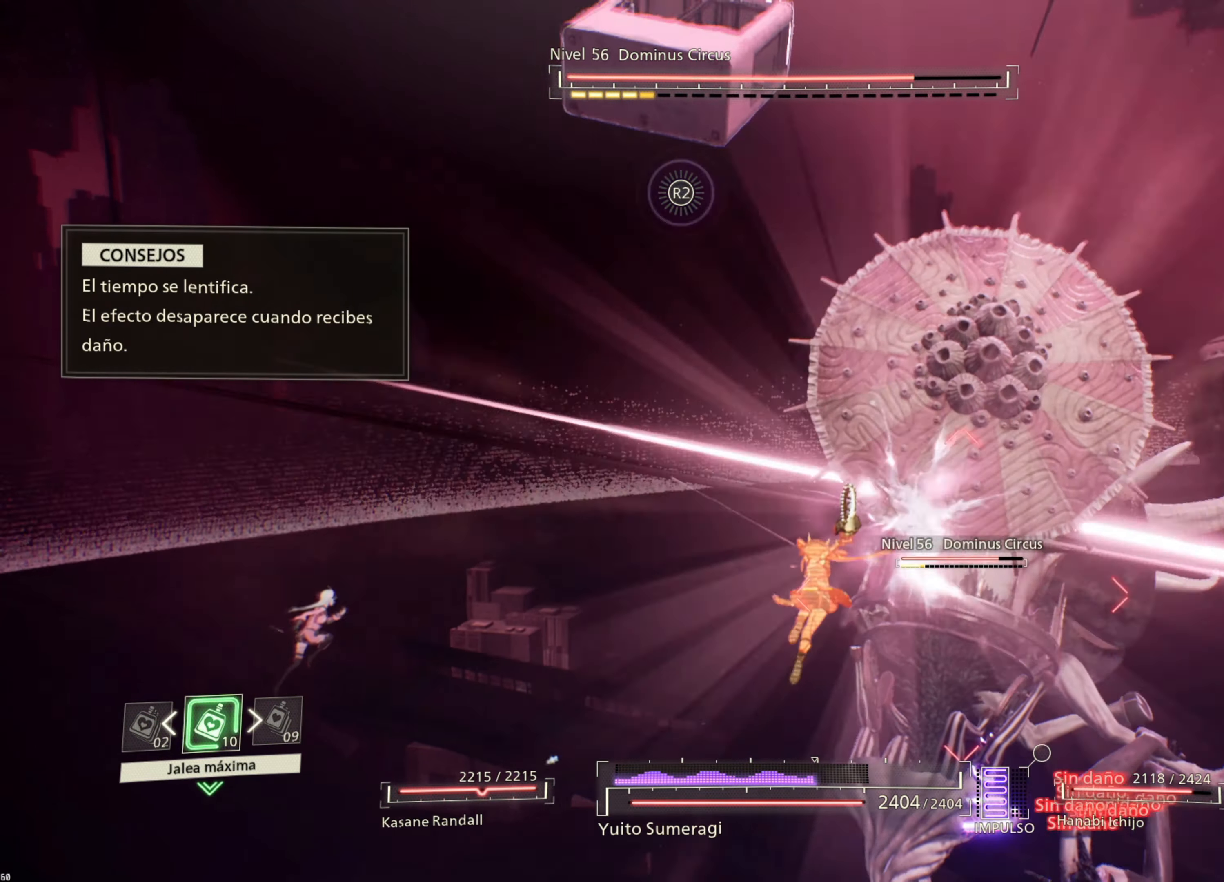
{"buttons": [], "left_stick": "center", "right_stick": "center", "events": []}
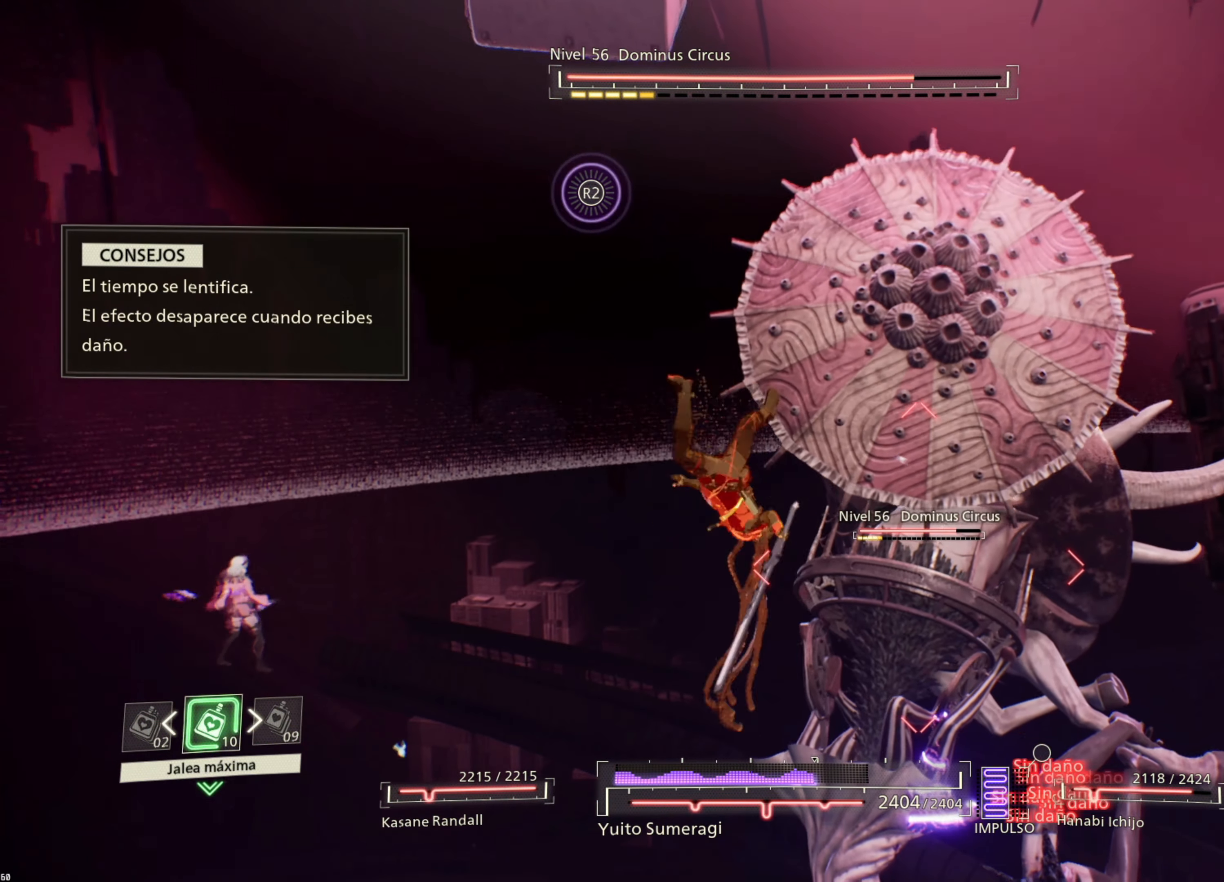
{"buttons": ["L1"], "left_stick": "center", "right_stick": "center", "events": [[500, "L1", "down"]]}
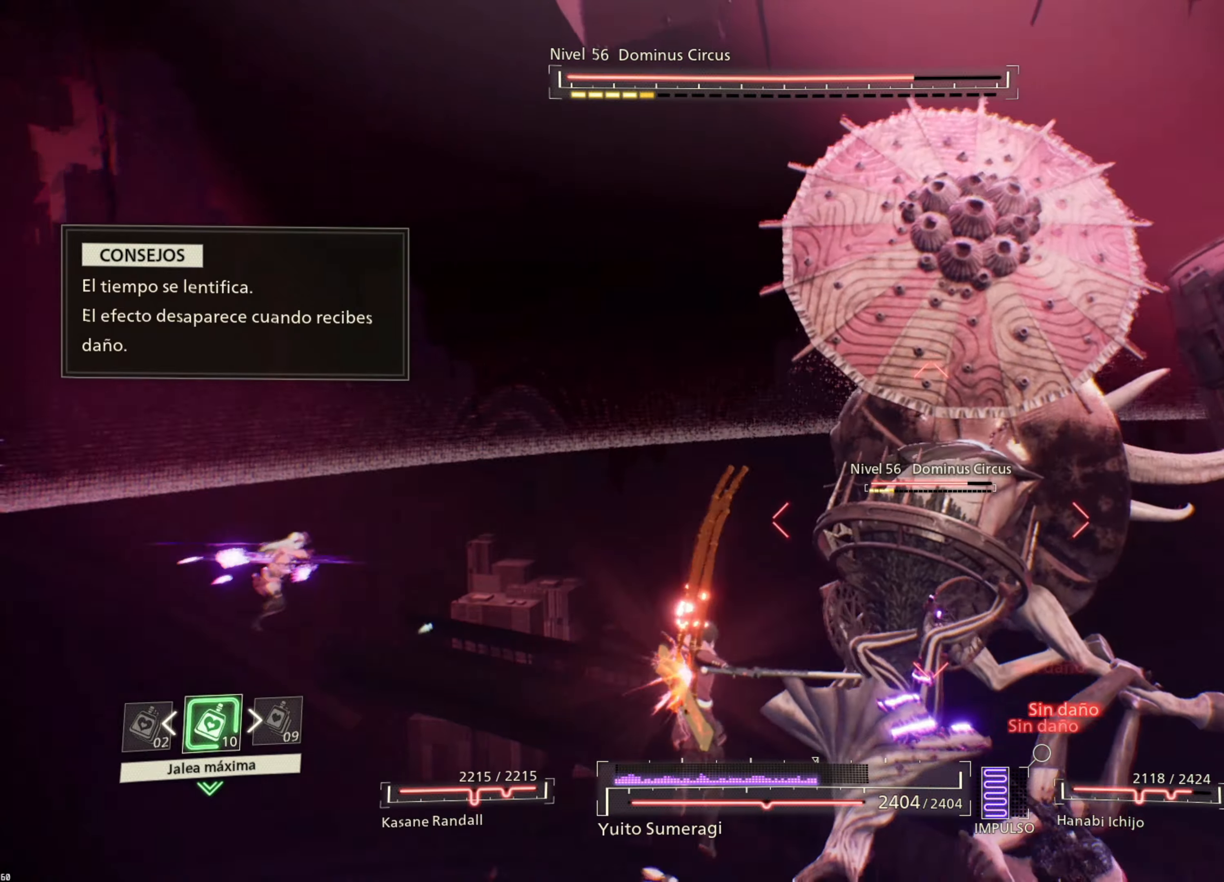
{"buttons": ["CROSS", "L1"], "left_stick": "center", "right_stick": "center", "events": [[67, "CROSS", "down"], [167, "CROSS", "up"], [233, "CROSS", "down"], [333, "CROSS", "up"], [417, "CROSS", "down"]]}
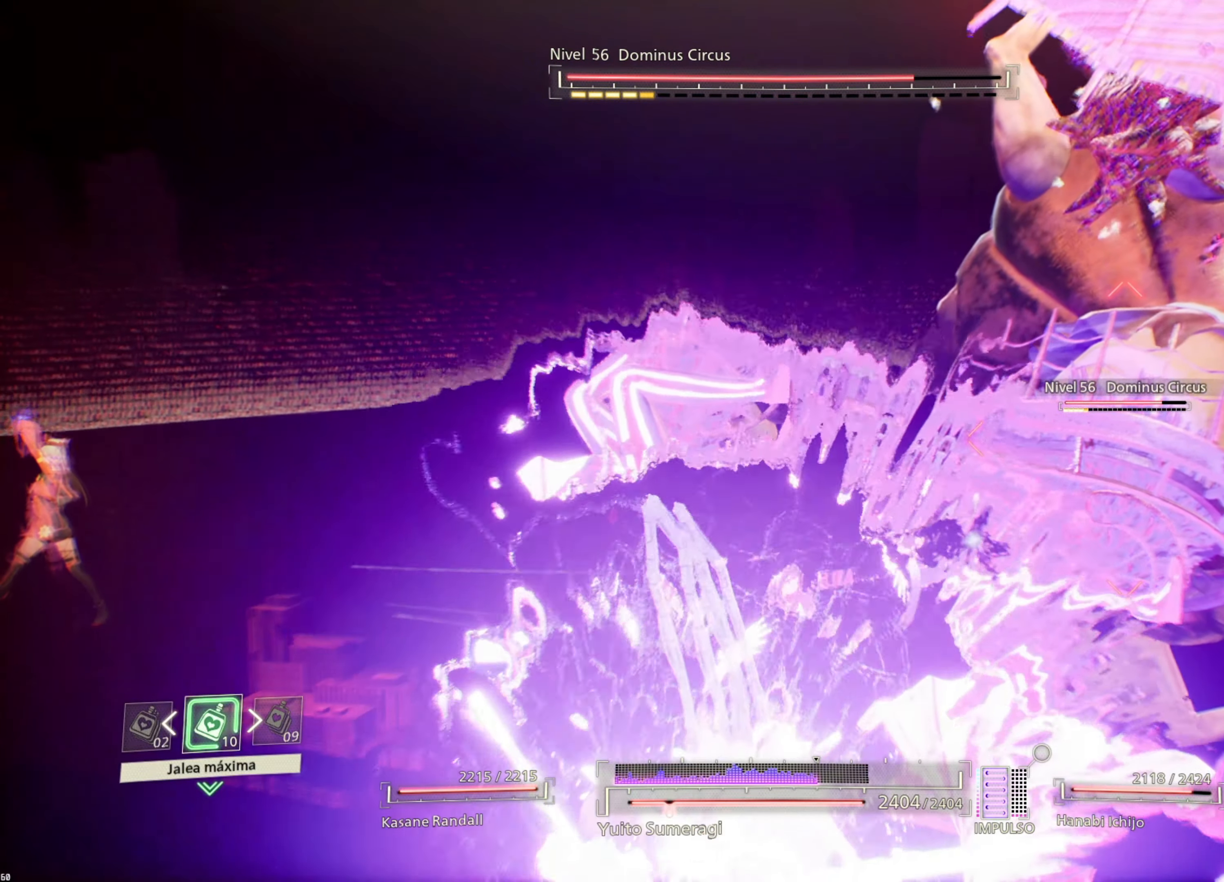
{"buttons": ["L1"], "left_stick": "center", "right_stick": "center", "events": [[17, "CROSS", "up"], [267, "CROSS", "down"], [400, "CROSS", "up"]]}
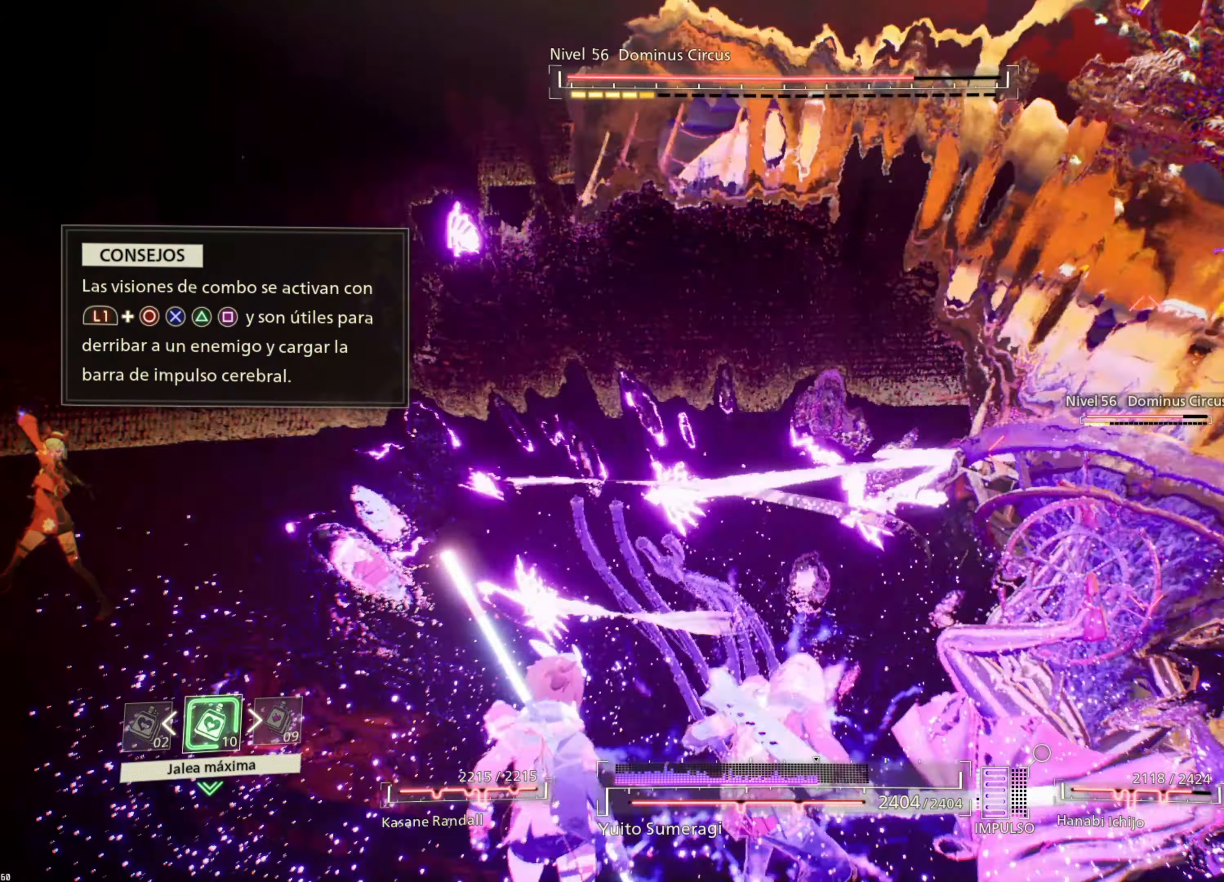
{"buttons": ["L2"], "left_stick": "center", "right_stick": "center", "events": [[50, "L1", "up"], [200, "L2", "down"], [383, "L2", "up"], [467, "L2", "down"]]}
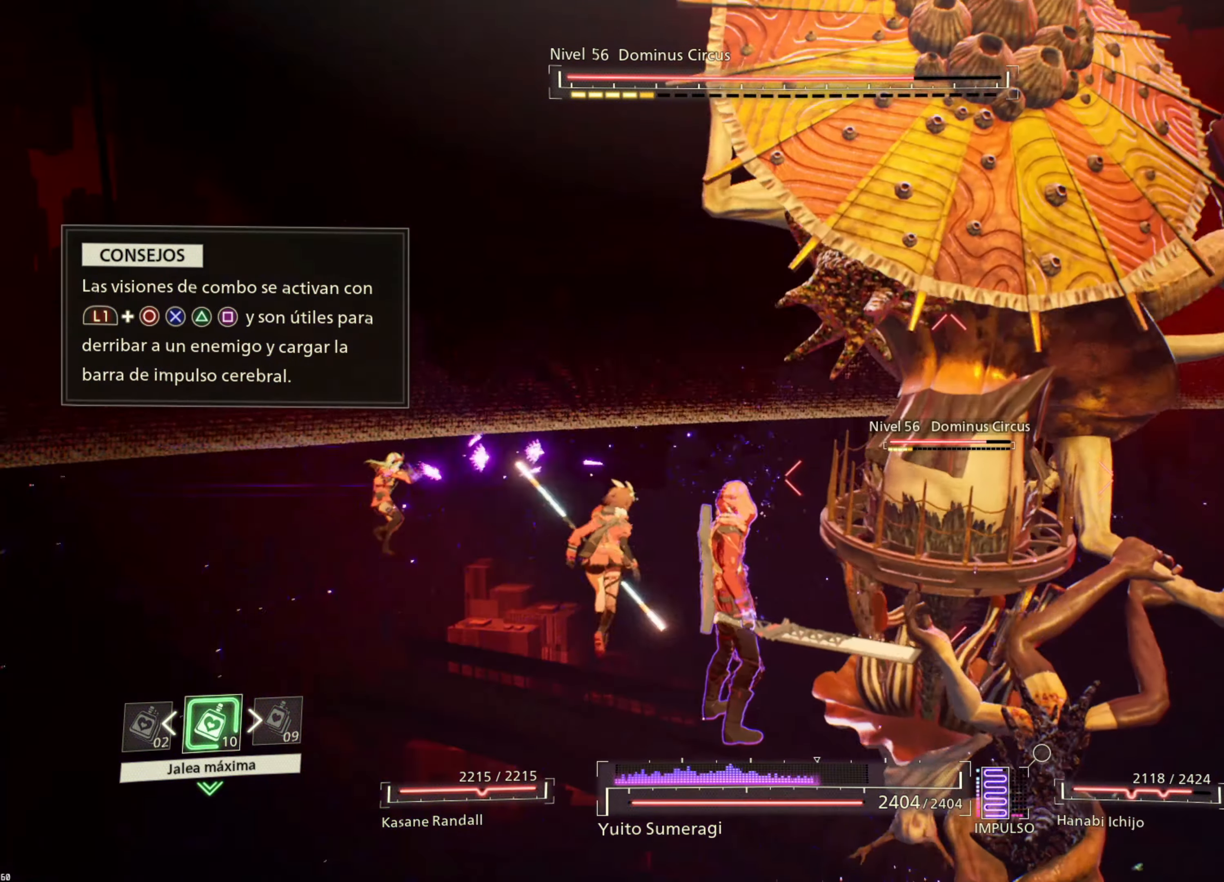
{"buttons": ["L2"], "left_stick": "center", "right_stick": "center", "events": [[133, "L2", "up"], [350, "CROSS", "down"], [450, "L2", "down"], [467, "CROSS", "up"]]}
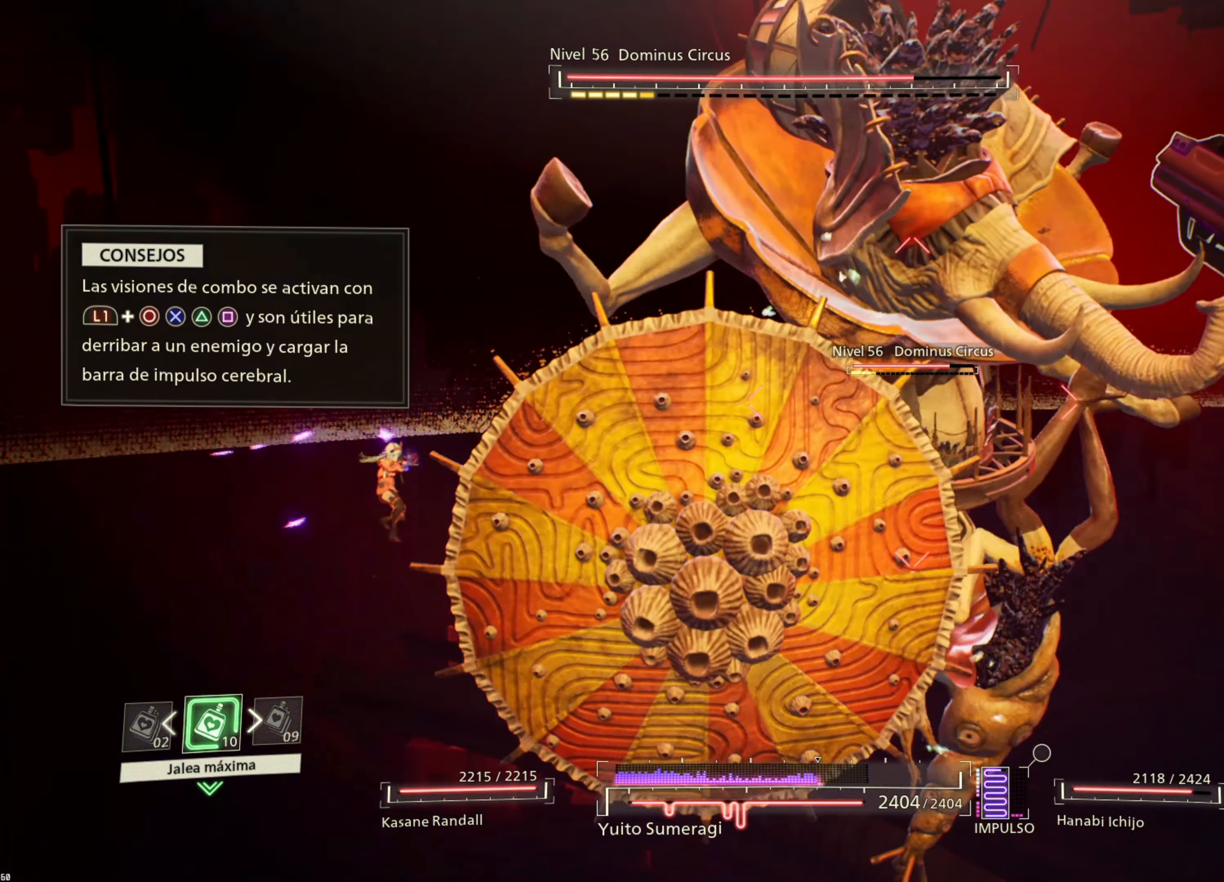
{"buttons": ["CROSS", "L1"], "left_stick": "center", "right_stick": "center", "events": [[50, "CROSS", "down"], [67, "L2", "up"], [150, "CROSS", "up"], [167, "L1", "down"], [233, "CROSS", "down"], [317, "CROSS", "up"], [400, "CROSS", "down"]]}
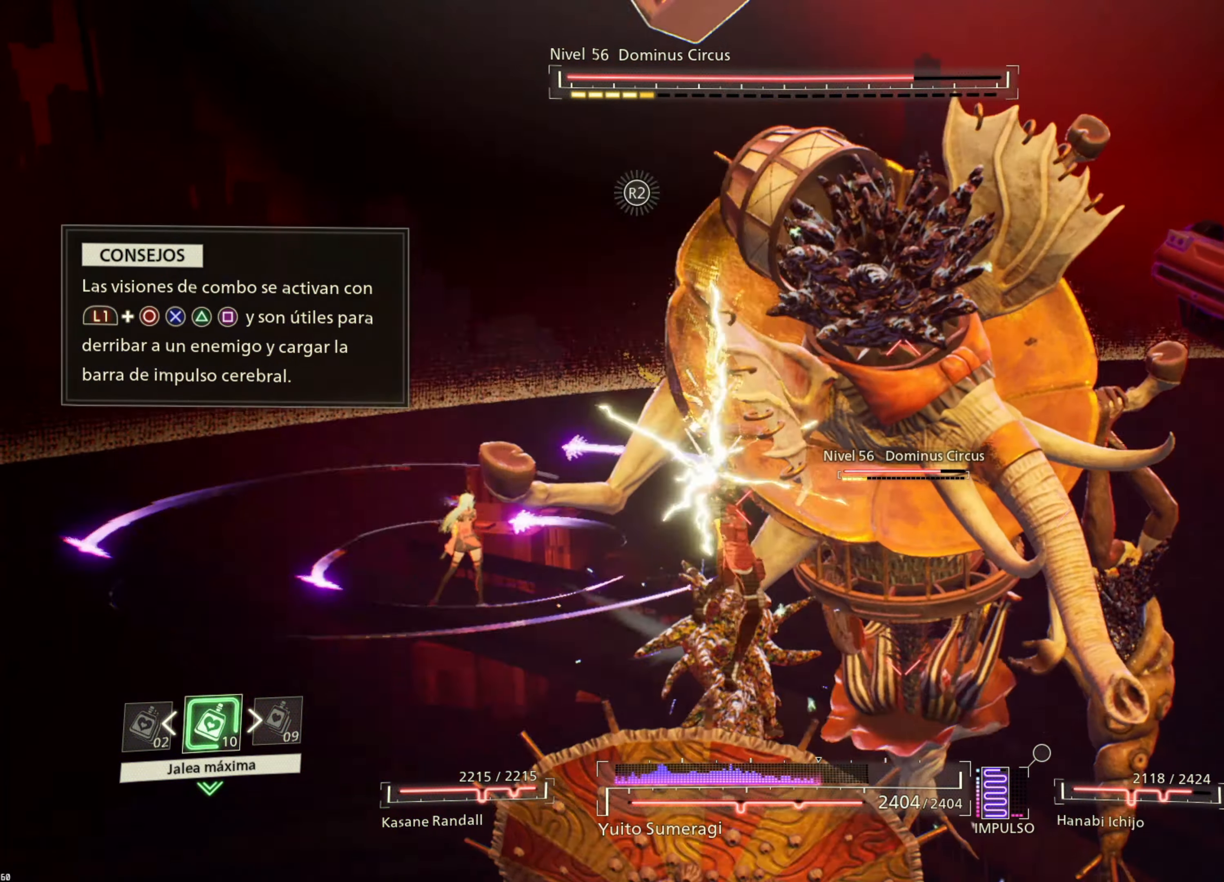
{"buttons": ["L1"], "left_stick": "center", "right_stick": "center", "events": [[17, "CROSS", "up"]]}
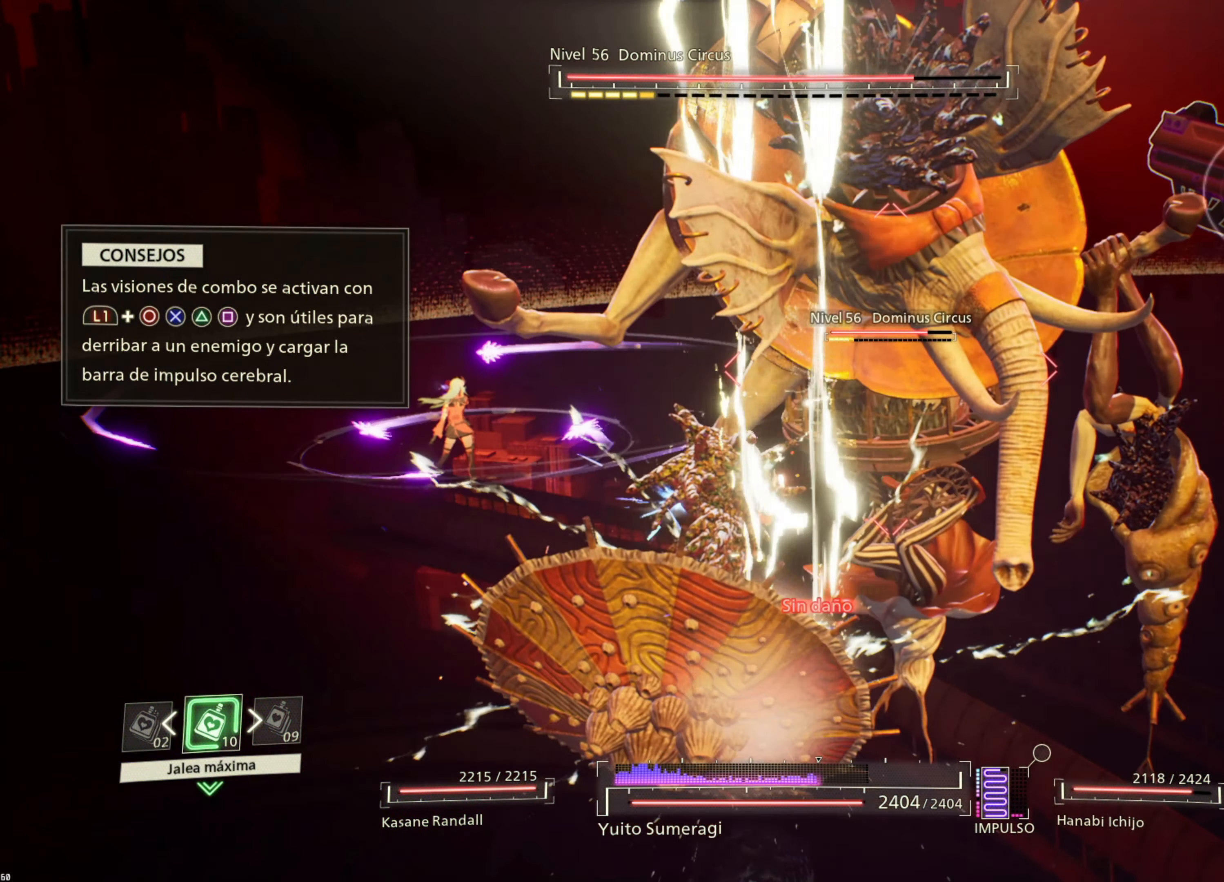
{"buttons": ["CIRCLE", "L1"], "left_stick": "up-right", "right_stick": "center", "events": [[267, "CIRCLE", "down"], [367, "CIRCLE", "up"], [367, "left_stick", "up-right"], [467, "CIRCLE", "down"]]}
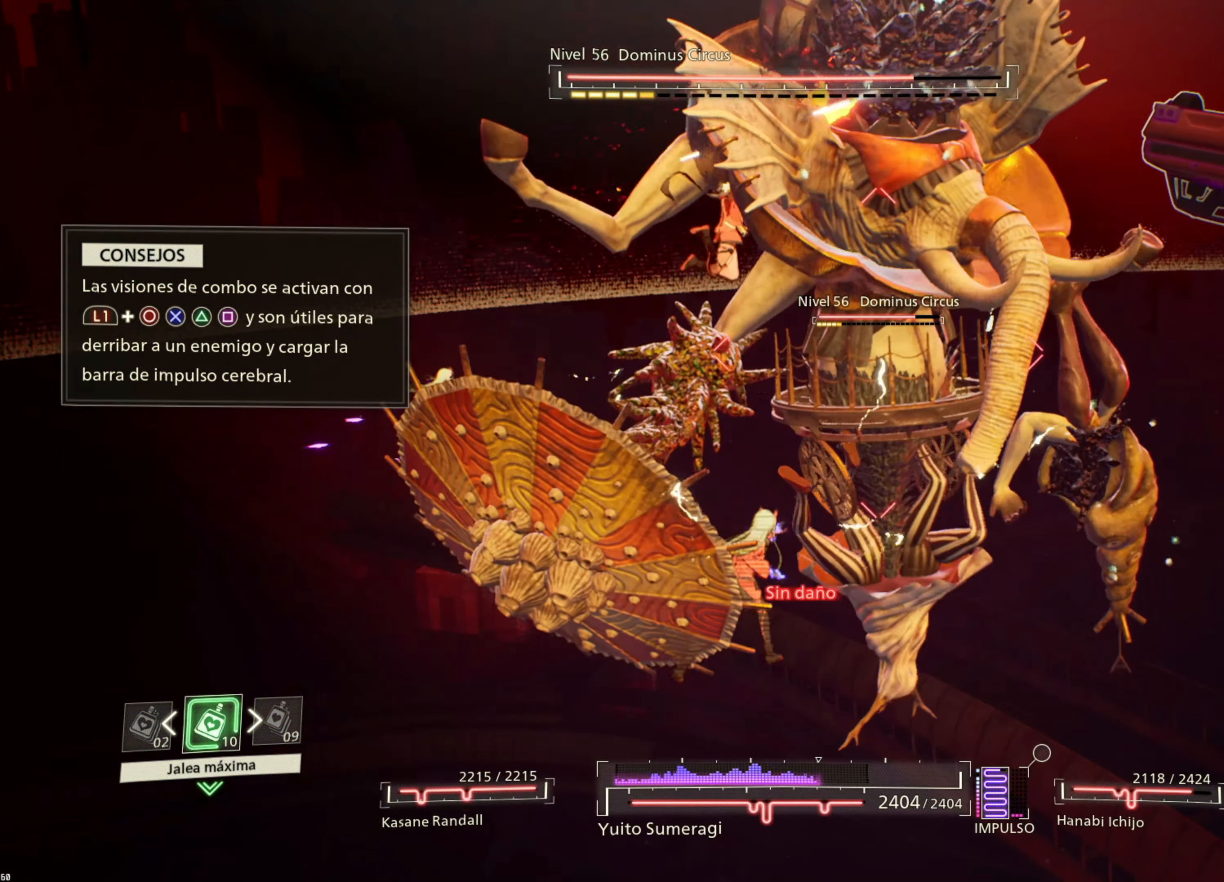
{"buttons": ["L1"], "left_stick": "up-right", "right_stick": "center", "events": [[67, "CIRCLE", "up"], [133, "CIRCLE", "down"], [233, "CIRCLE", "up"], [317, "CIRCLE", "down"], [417, "CIRCLE", "up"]]}
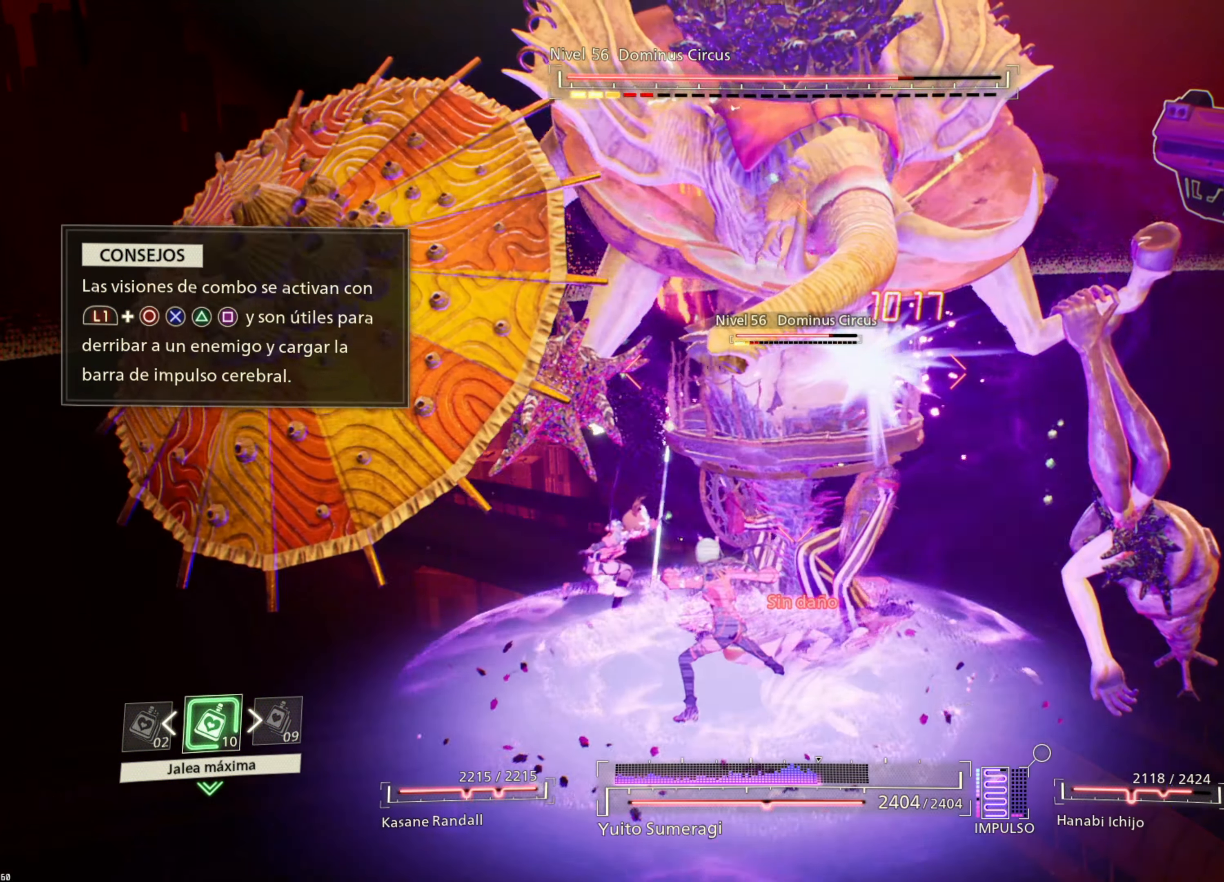
{"buttons": ["L1"], "left_stick": "up-right", "right_stick": "center", "events": []}